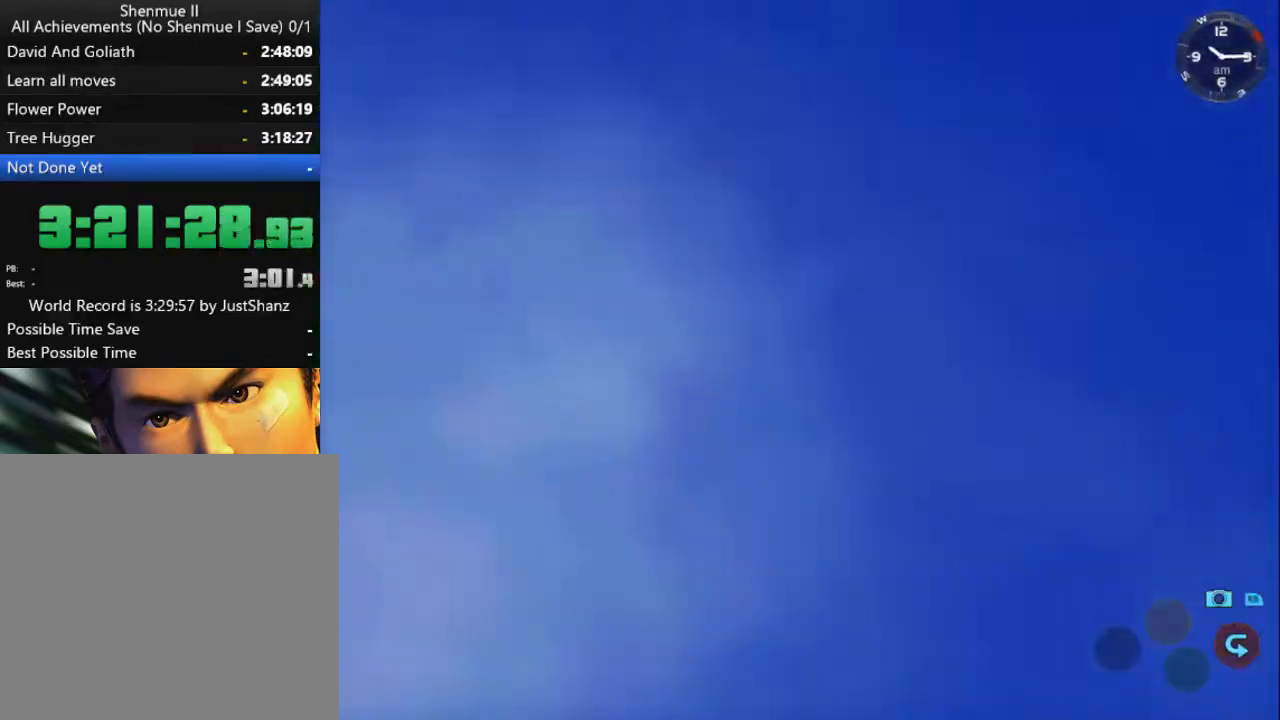
Gameplay with a controller (Xbox layout); each line is a JSON object with the inputs held at the frame after it. "events" lists button and stick changes between this image and that frame as [ms after this image, input, new state], when the widget could be followed in between. Not read: SHARE.
{"buttons": ["R2"], "left_stick": "center", "right_stick": "up", "events": [[400, "R2", "up"], [500, "R2", "down"]]}
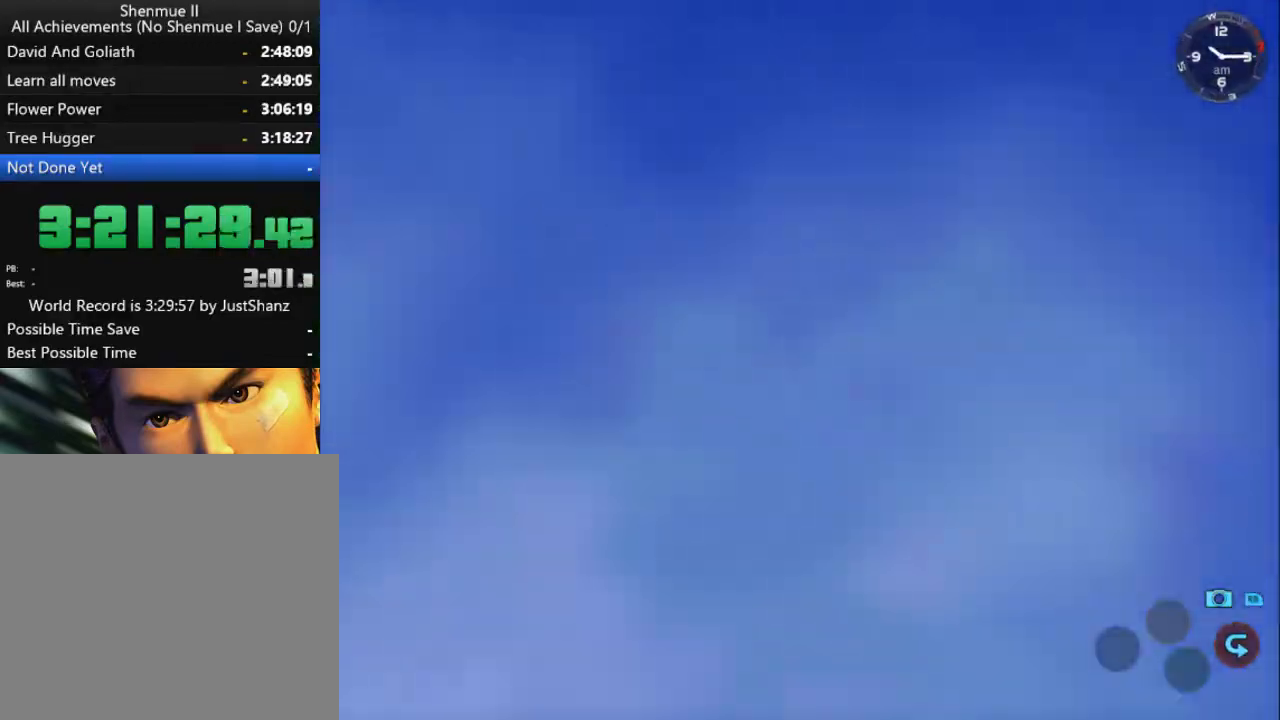
{"buttons": [], "left_stick": "center", "right_stick": "up", "events": [[167, "R2", "up"], [233, "R2", "down"], [333, "R2", "up"], [400, "R2", "down"], [500, "R2", "up"]]}
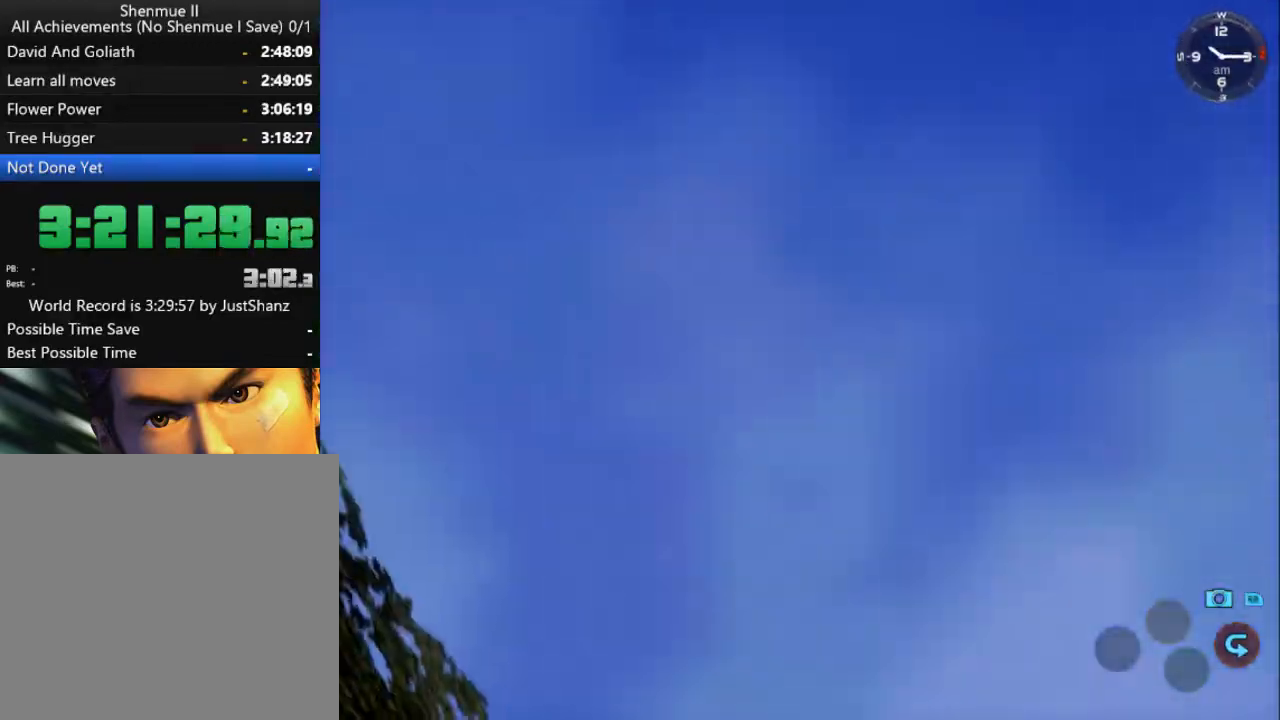
{"buttons": [], "left_stick": "center", "right_stick": "up", "events": [[67, "R2", "down"], [167, "R2", "up"], [200, "R2", "down"], [300, "R2", "up"]]}
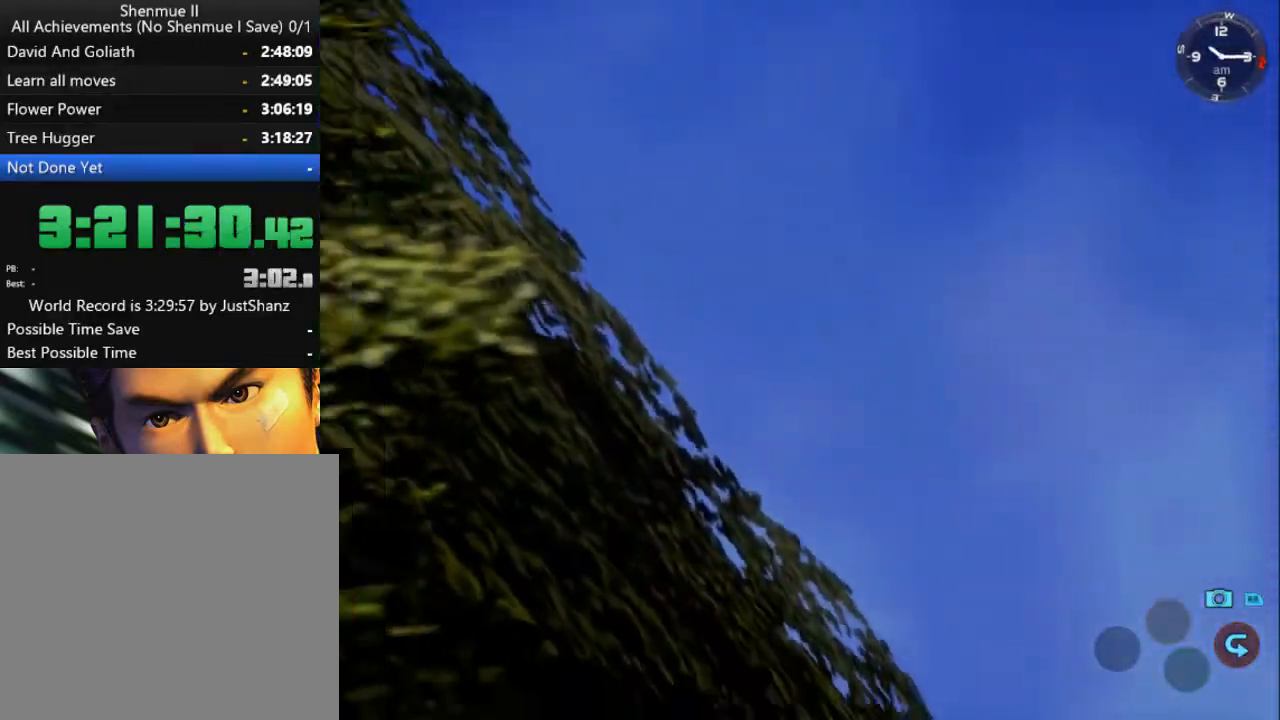
{"buttons": [], "left_stick": "center", "right_stick": "up", "events": []}
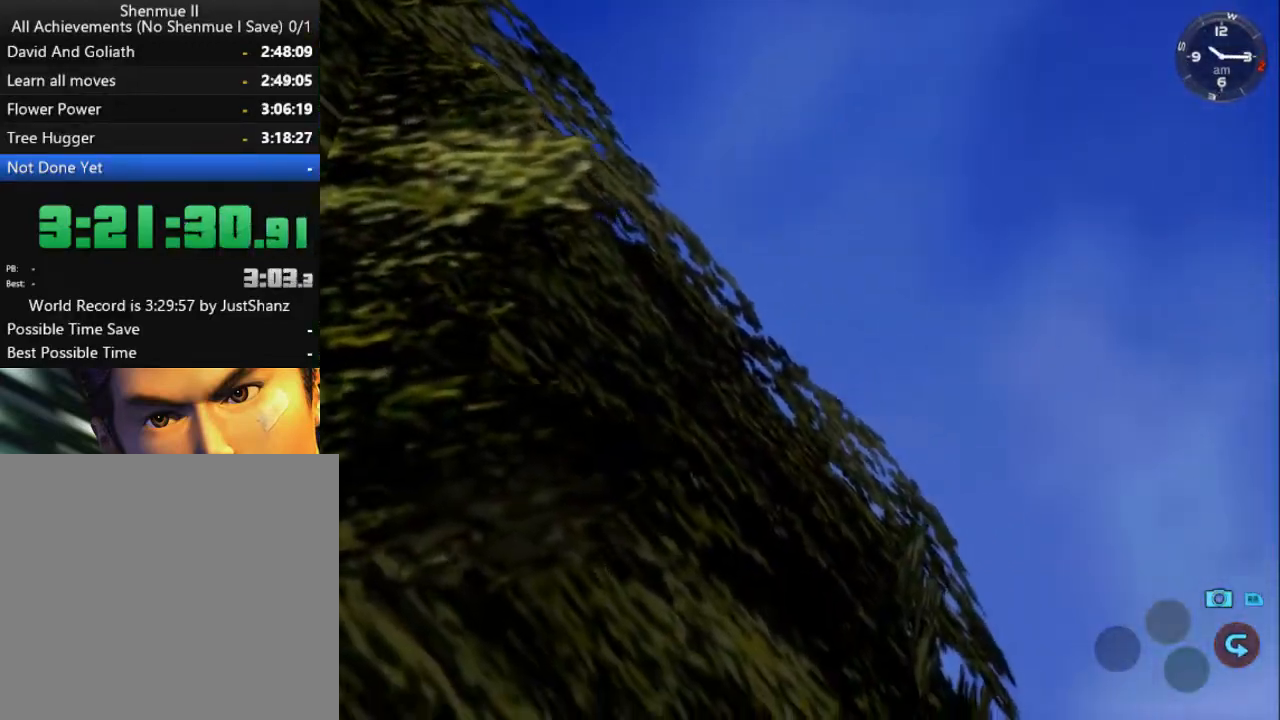
{"buttons": [], "left_stick": "center", "right_stick": "up", "events": []}
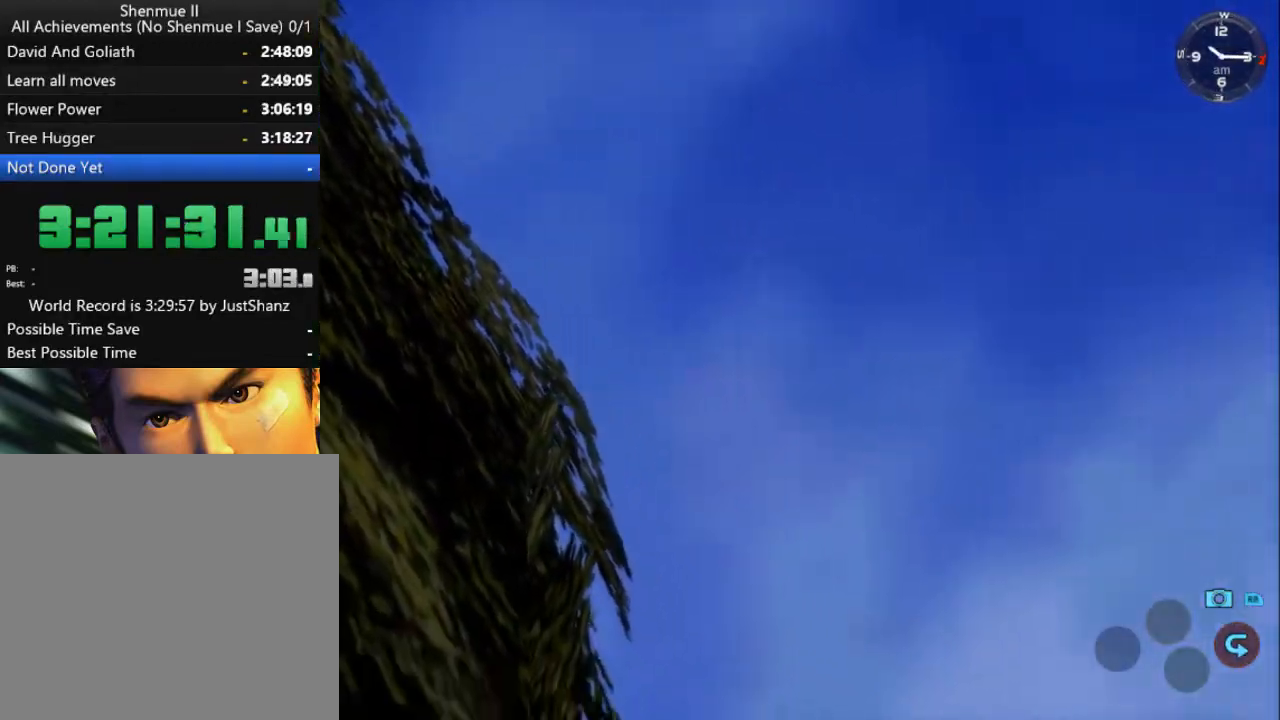
{"buttons": [], "left_stick": "center", "right_stick": "up", "events": []}
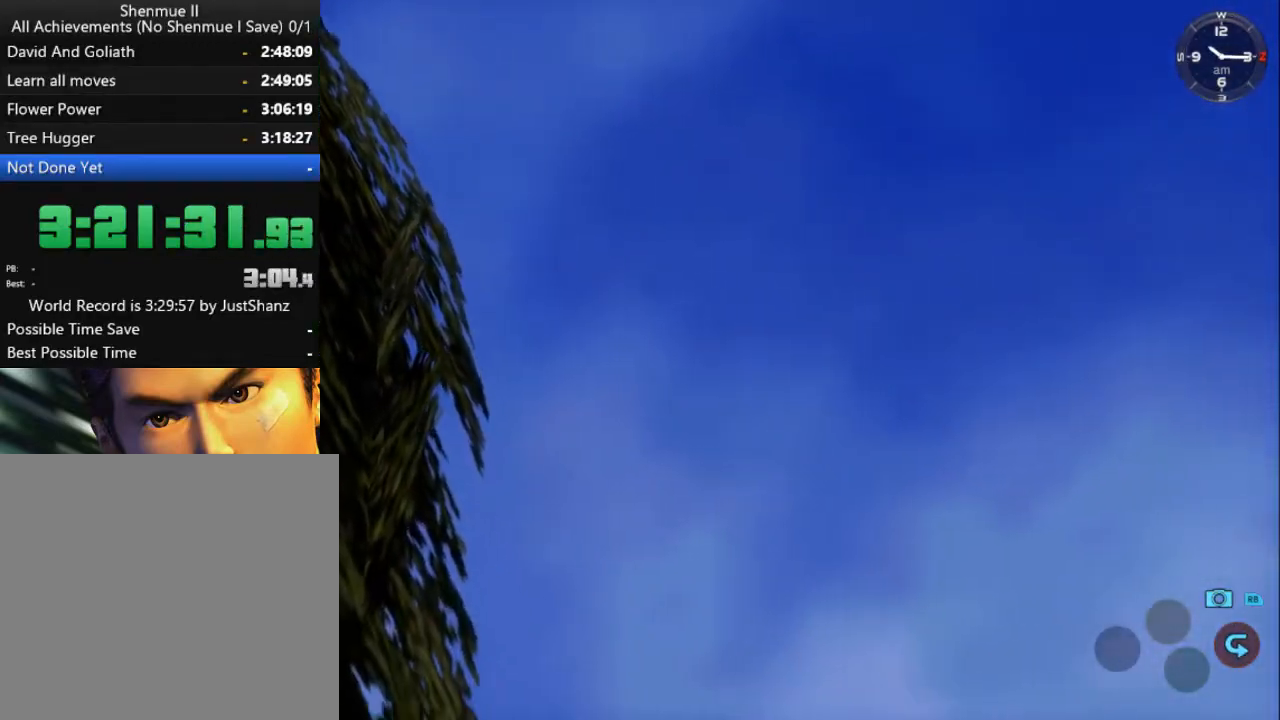
{"buttons": [], "left_stick": "center", "right_stick": "up", "events": []}
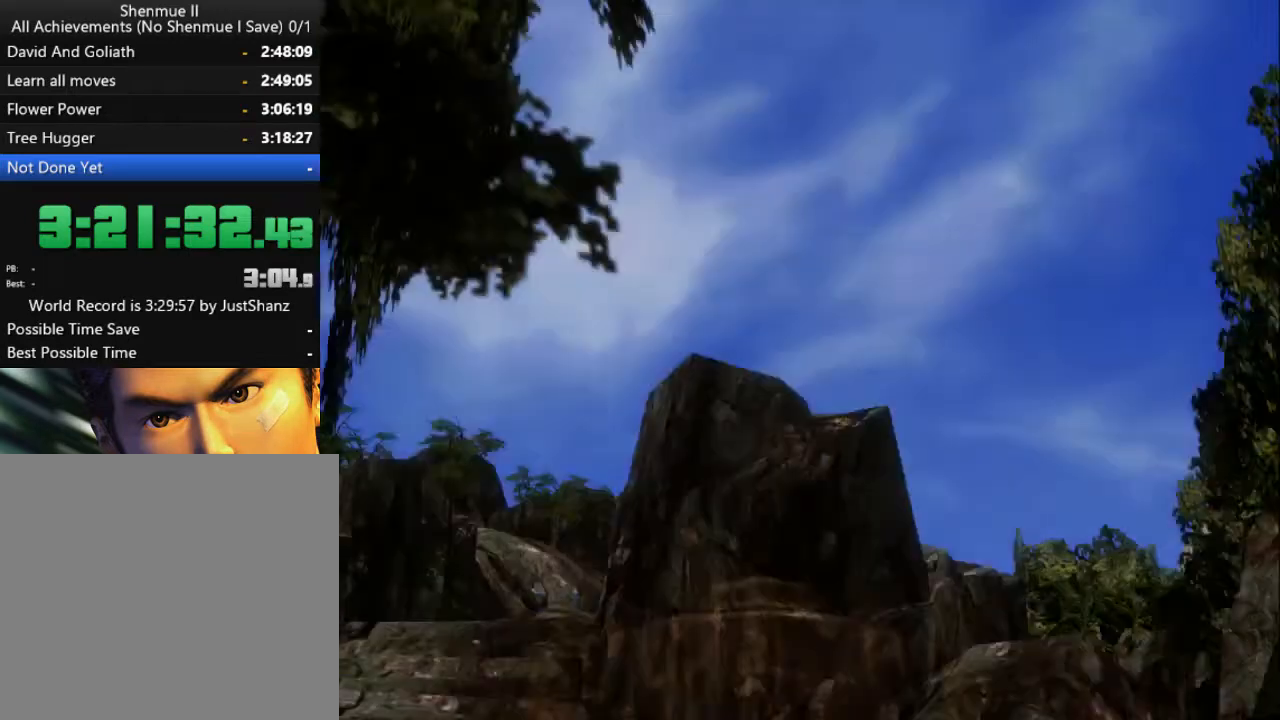
{"buttons": ["B"], "left_stick": "center", "right_stick": "center", "events": [[267, "right_stick", "center"], [333, "B", "down"], [433, "B", "up"], [500, "B", "down"]]}
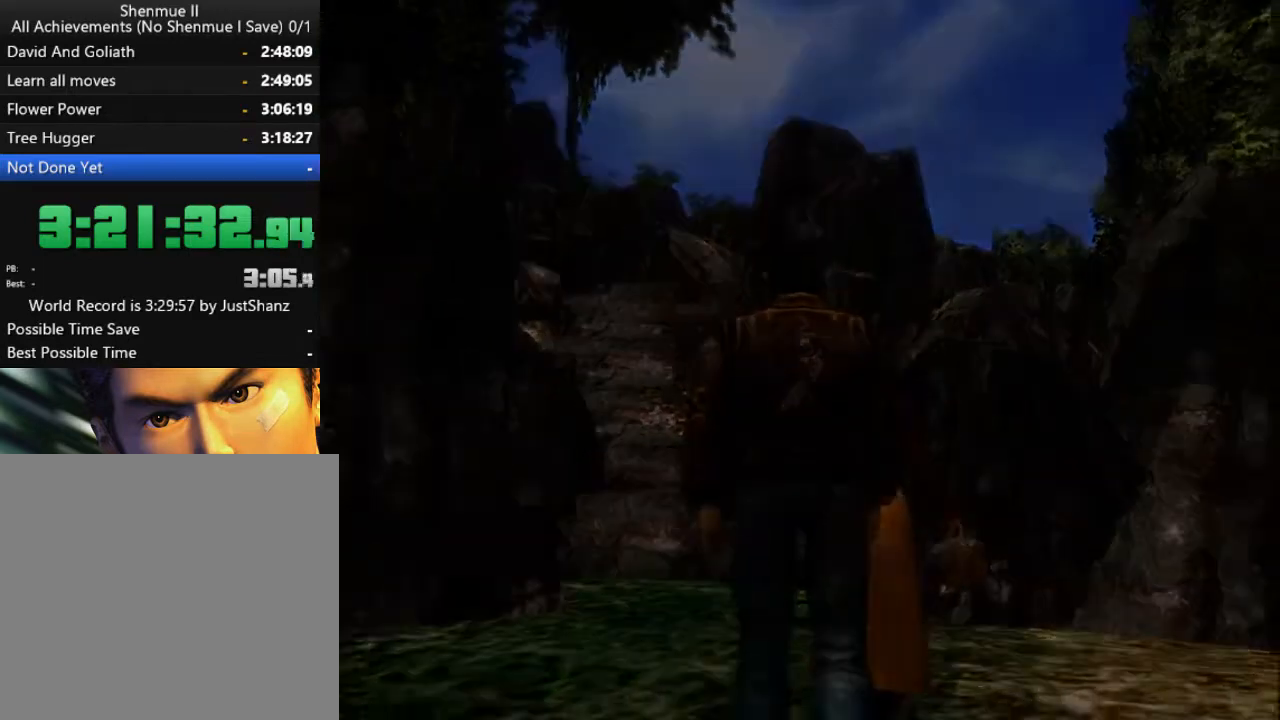
{"buttons": ["B"], "left_stick": "center", "right_stick": "center", "events": [[100, "B", "up"], [167, "B", "down"], [233, "B", "up"], [333, "B", "down"], [367, "B", "up"], [467, "B", "down"]]}
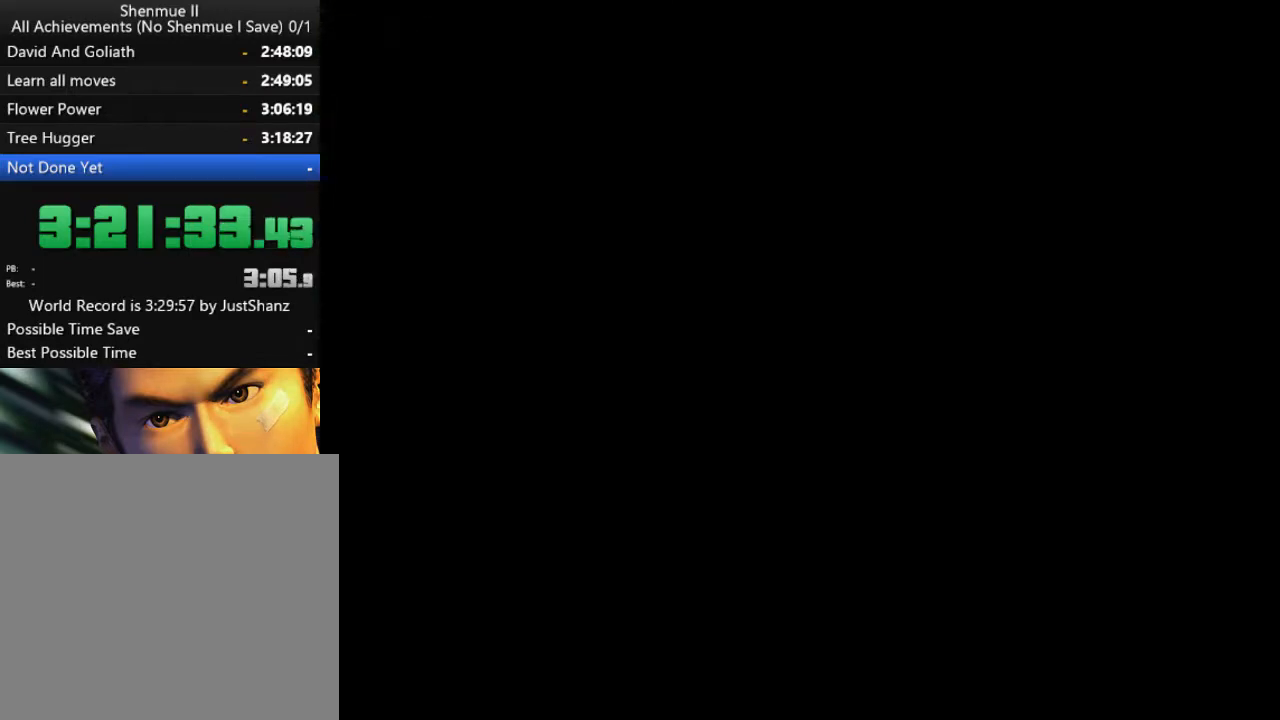
{"buttons": [], "left_stick": "center", "right_stick": "center", "events": [[33, "B", "up"], [100, "B", "down"], [167, "B", "up"], [233, "B", "down"], [300, "B", "up"], [400, "B", "down"], [433, "B", "up"]]}
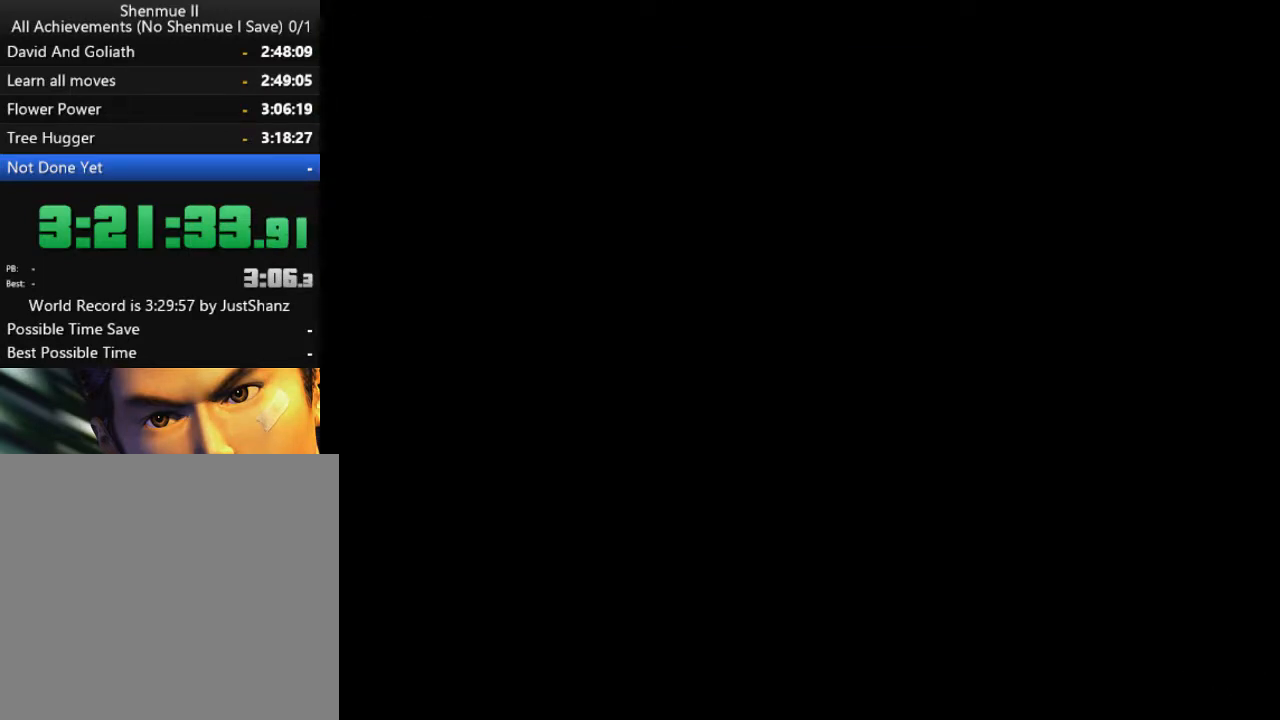
{"buttons": ["B"], "left_stick": "center", "right_stick": "center", "events": [[33, "B", "down"], [100, "B", "up"], [167, "B", "down"], [233, "B", "up"], [333, "B", "down"], [400, "B", "up"], [467, "B", "down"]]}
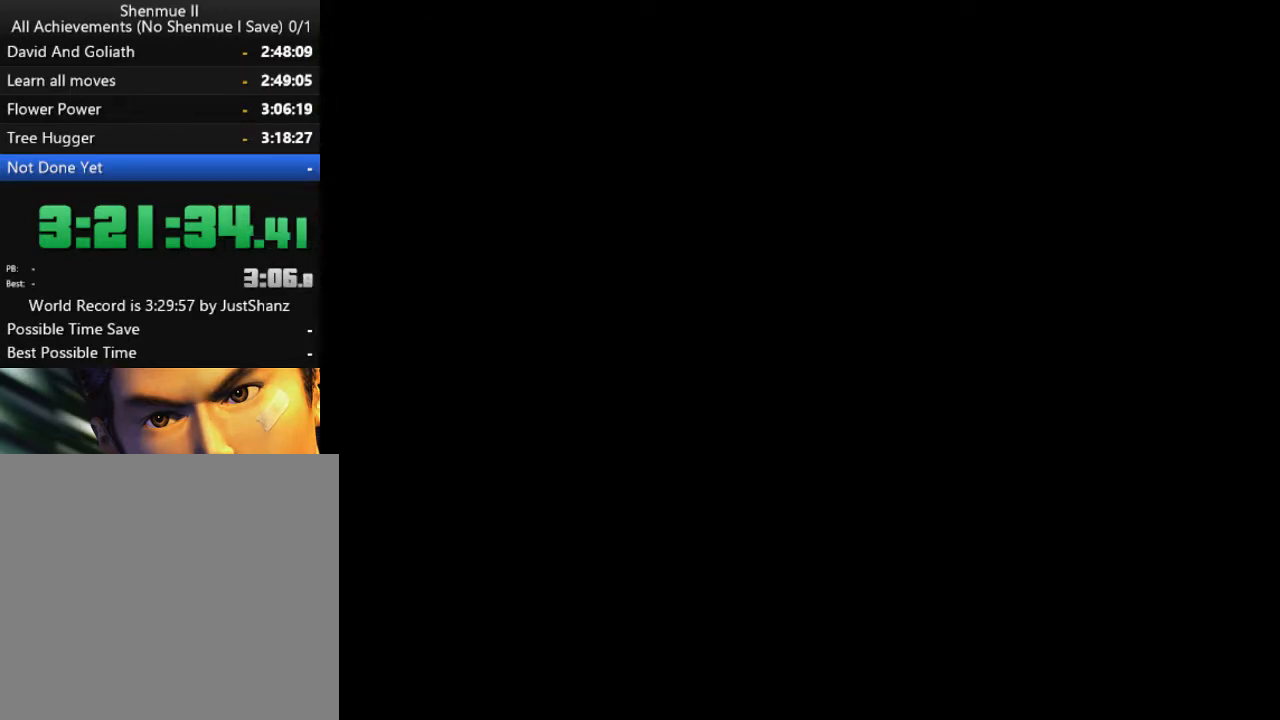
{"buttons": [], "left_stick": "center", "right_stick": "center", "events": [[33, "B", "up"], [100, "B", "down"], [200, "B", "up"], [267, "B", "down"], [300, "B", "up"], [400, "B", "down"], [467, "B", "up"]]}
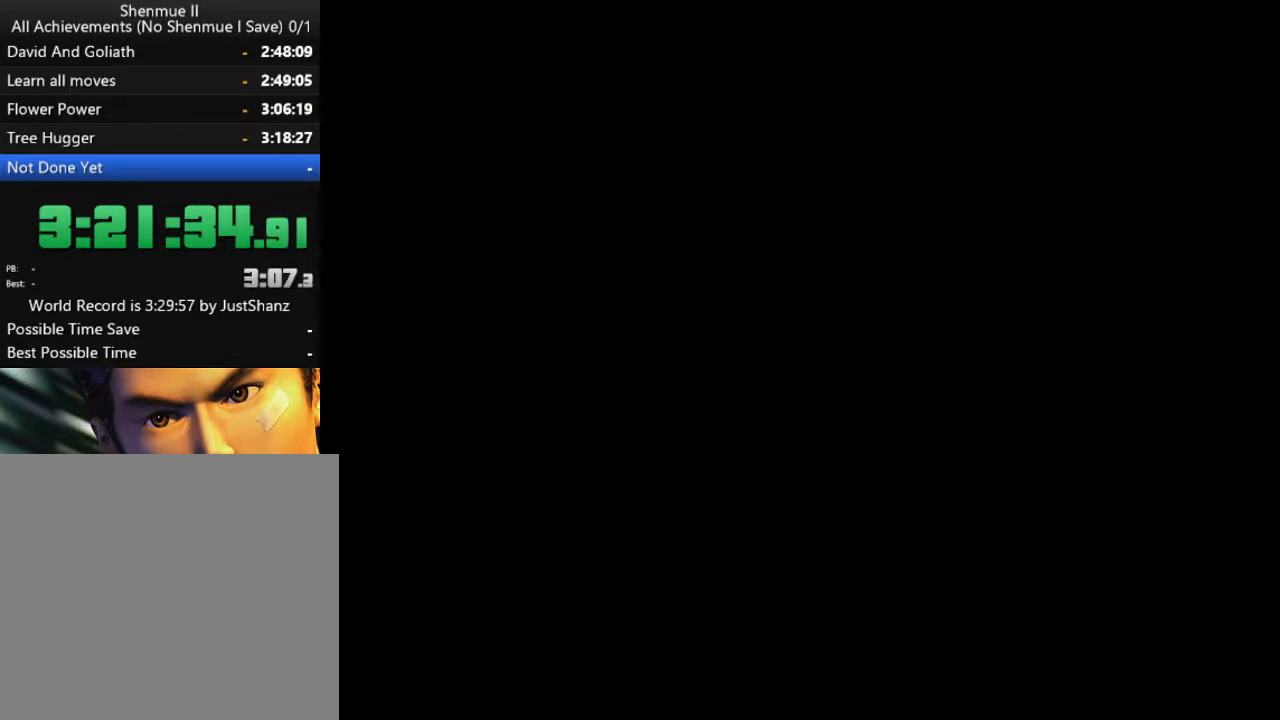
{"buttons": ["B"], "left_stick": "center", "right_stick": "center", "events": [[67, "B", "down"], [100, "B", "up"], [200, "B", "down"], [267, "B", "up"], [367, "B", "down"], [433, "B", "up"], [500, "B", "down"]]}
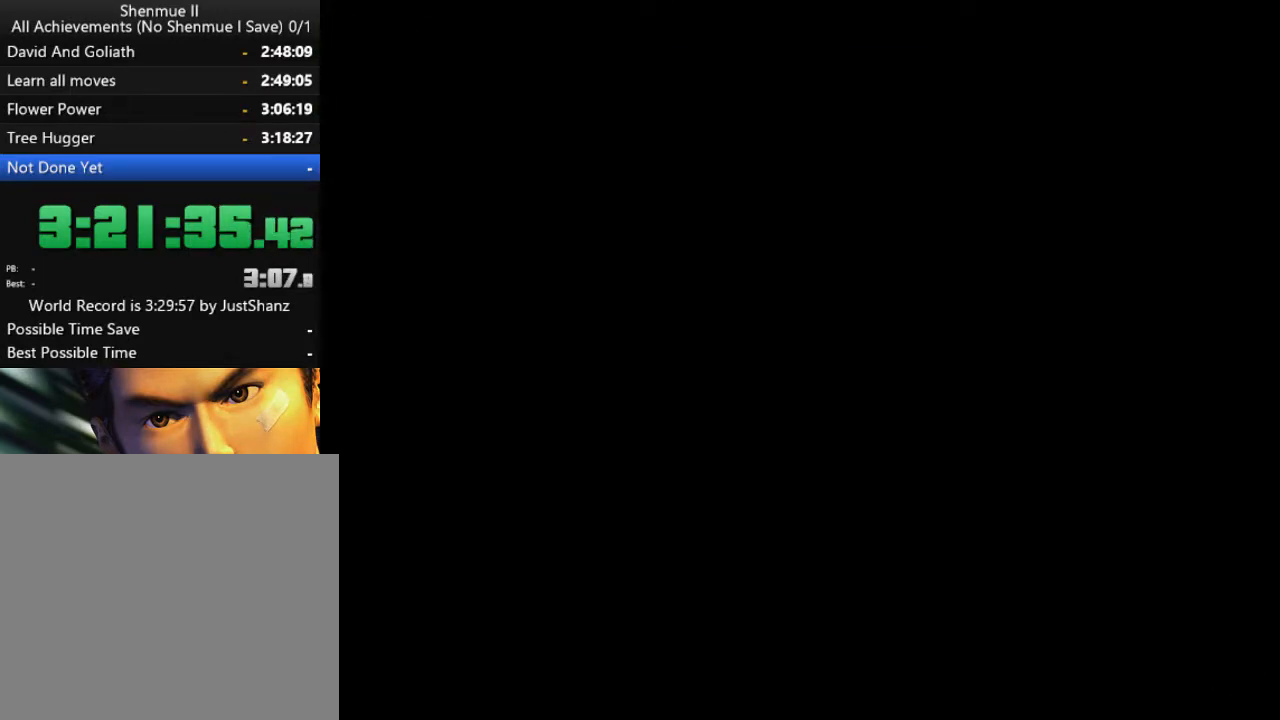
{"buttons": ["B"], "left_stick": "center", "right_stick": "center", "events": [[67, "B", "up"], [167, "B", "down"], [200, "B", "up"], [333, "B", "down"], [367, "B", "up"], [467, "B", "down"]]}
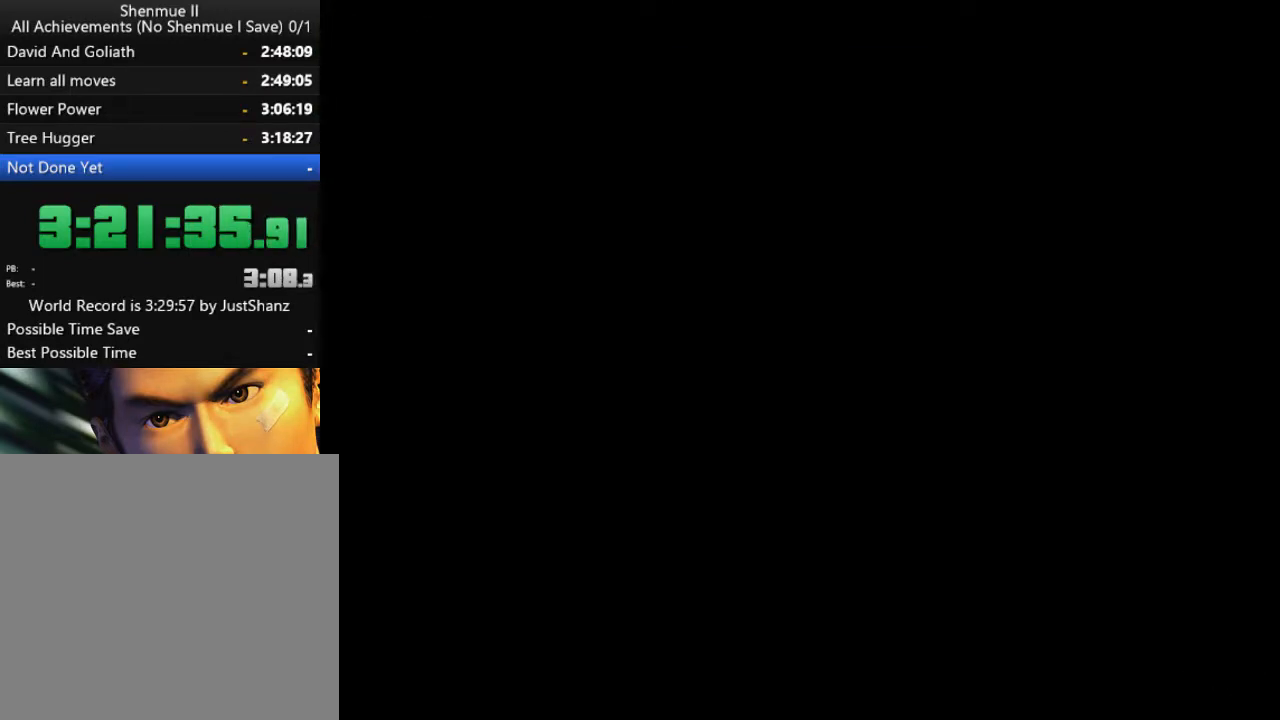
{"buttons": [], "left_stick": "center", "right_stick": "center", "events": [[33, "B", "up"], [100, "B", "down"], [200, "B", "up"], [267, "B", "down"], [333, "B", "up"], [433, "B", "down"], [467, "B", "up"]]}
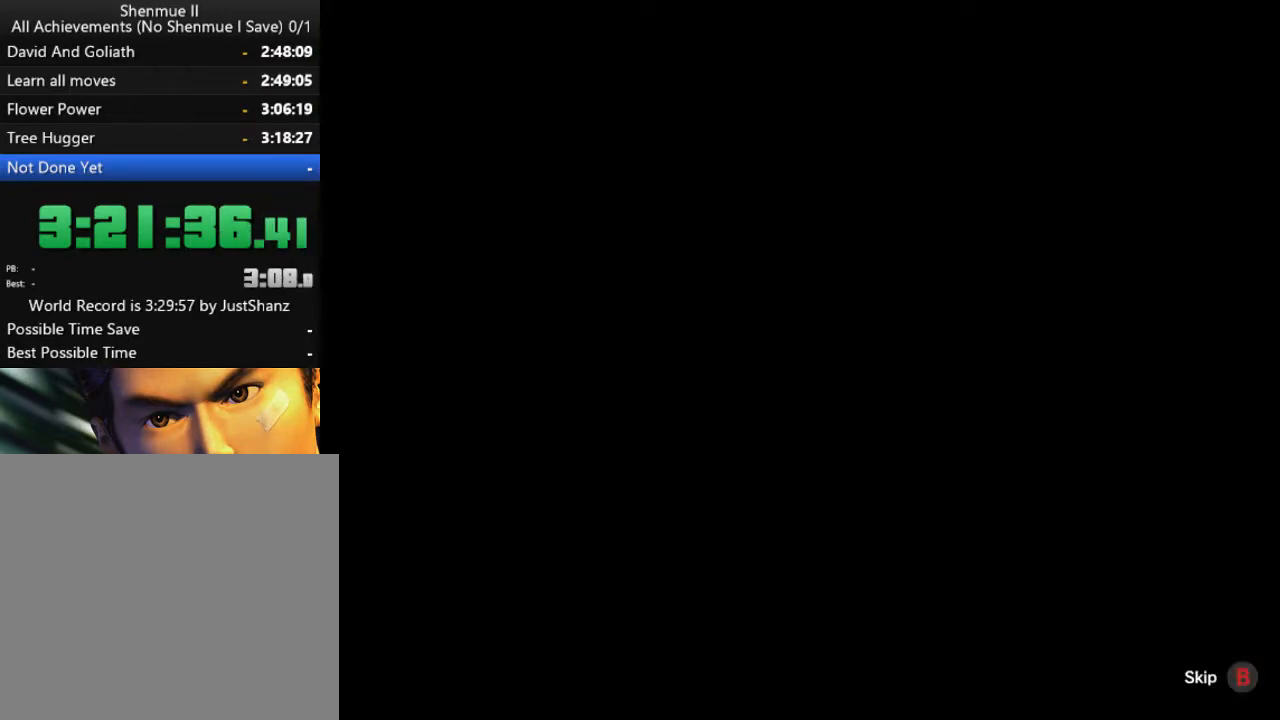
{"buttons": [], "left_stick": "center", "right_stick": "center", "events": [[67, "B", "down"], [133, "B", "up"], [233, "B", "down"], [300, "B", "up"], [400, "B", "down"], [467, "B", "up"]]}
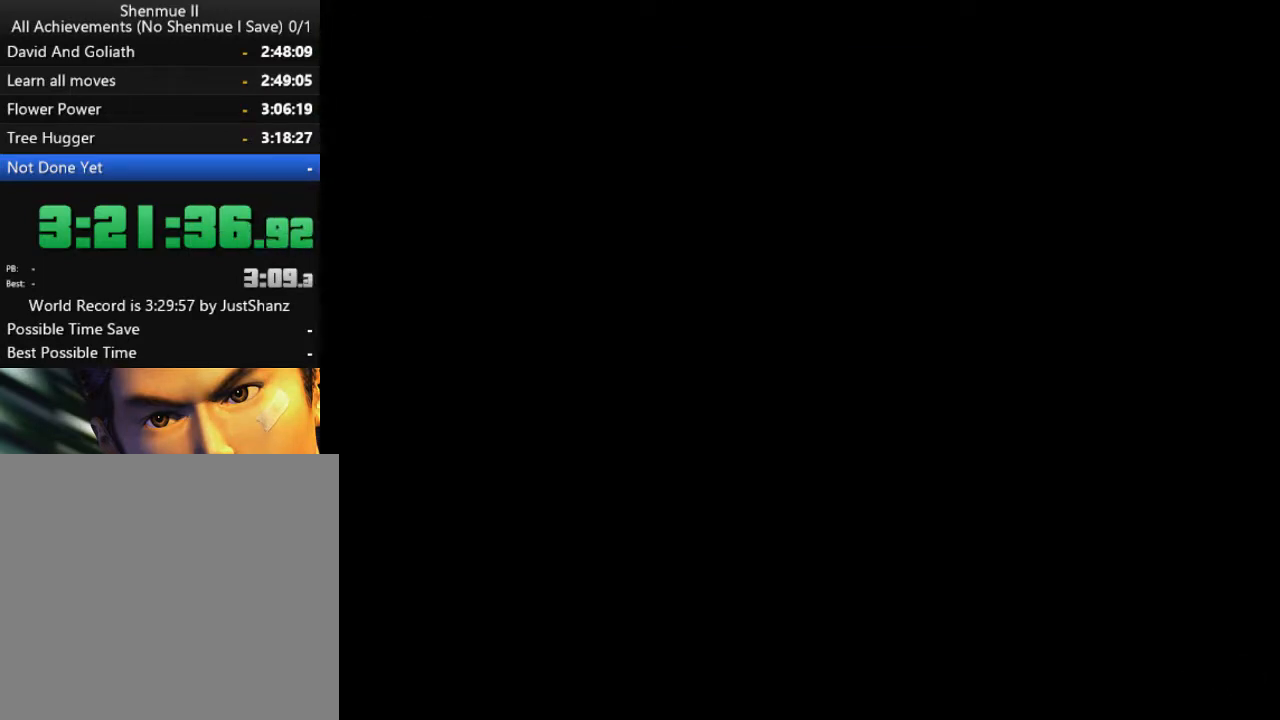
{"buttons": ["L2", "DPAD_UP", "DPAD_LEFT"], "left_stick": "center", "right_stick": "center", "events": [[33, "B", "down"], [100, "B", "up"], [200, "B", "down"], [267, "B", "up"], [300, "DPAD_LEFT", "down"], [300, "DPAD_UP", "down"], [367, "L2", "down"], [400, "B", "down"], [500, "B", "up"]]}
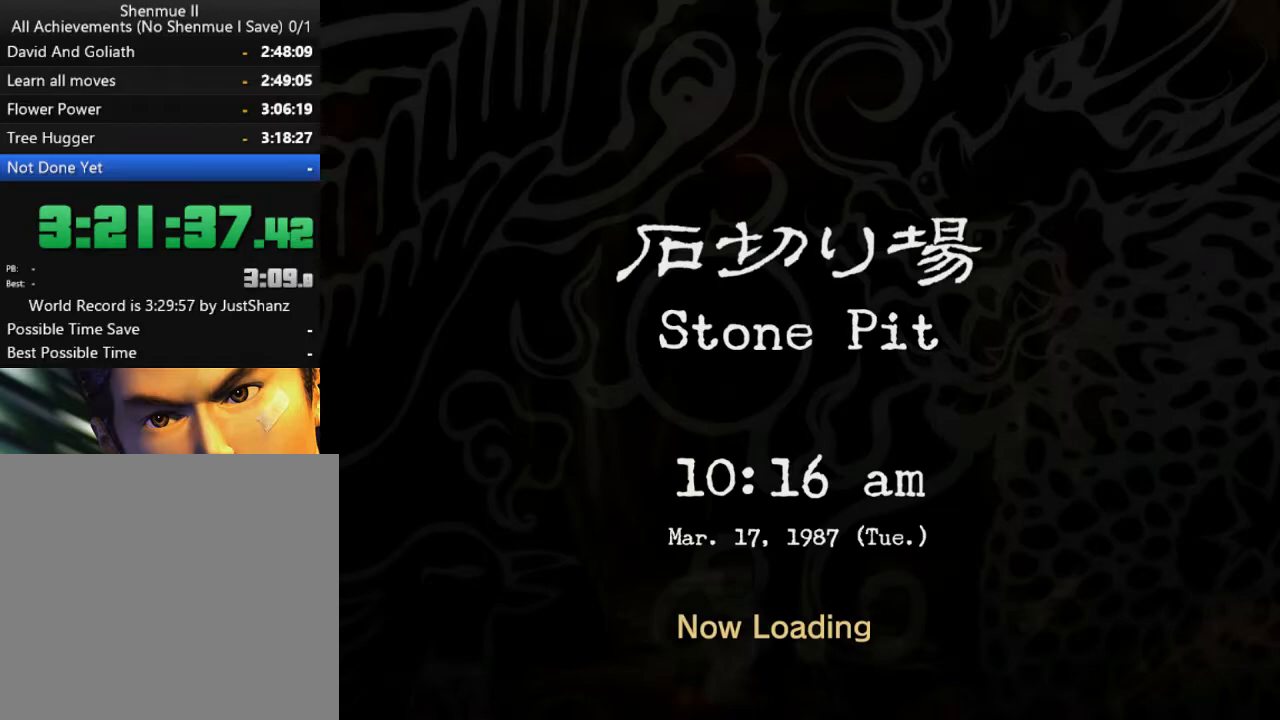
{"buttons": ["L2", "DPAD_UP", "DPAD_LEFT"], "left_stick": "center", "right_stick": "center", "events": [[100, "B", "down"], [167, "B", "up"]]}
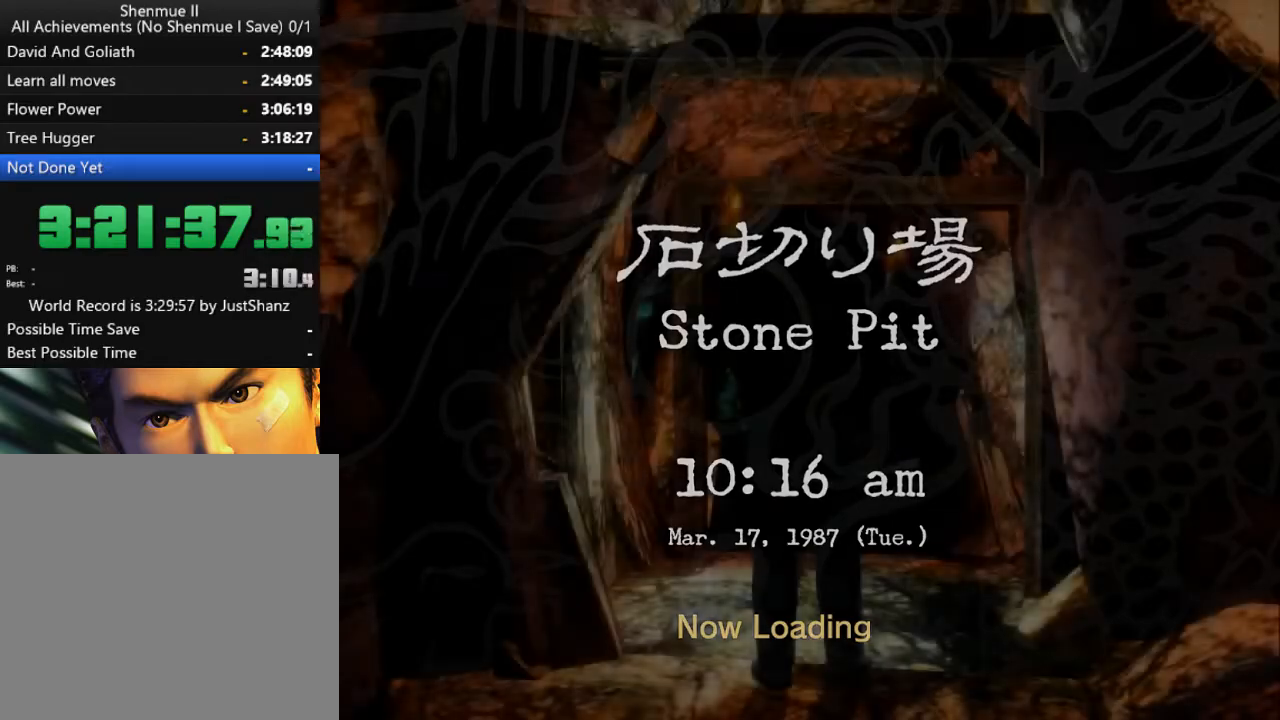
{"buttons": ["L2", "DPAD_UP", "DPAD_LEFT"], "left_stick": "center", "right_stick": "center", "events": []}
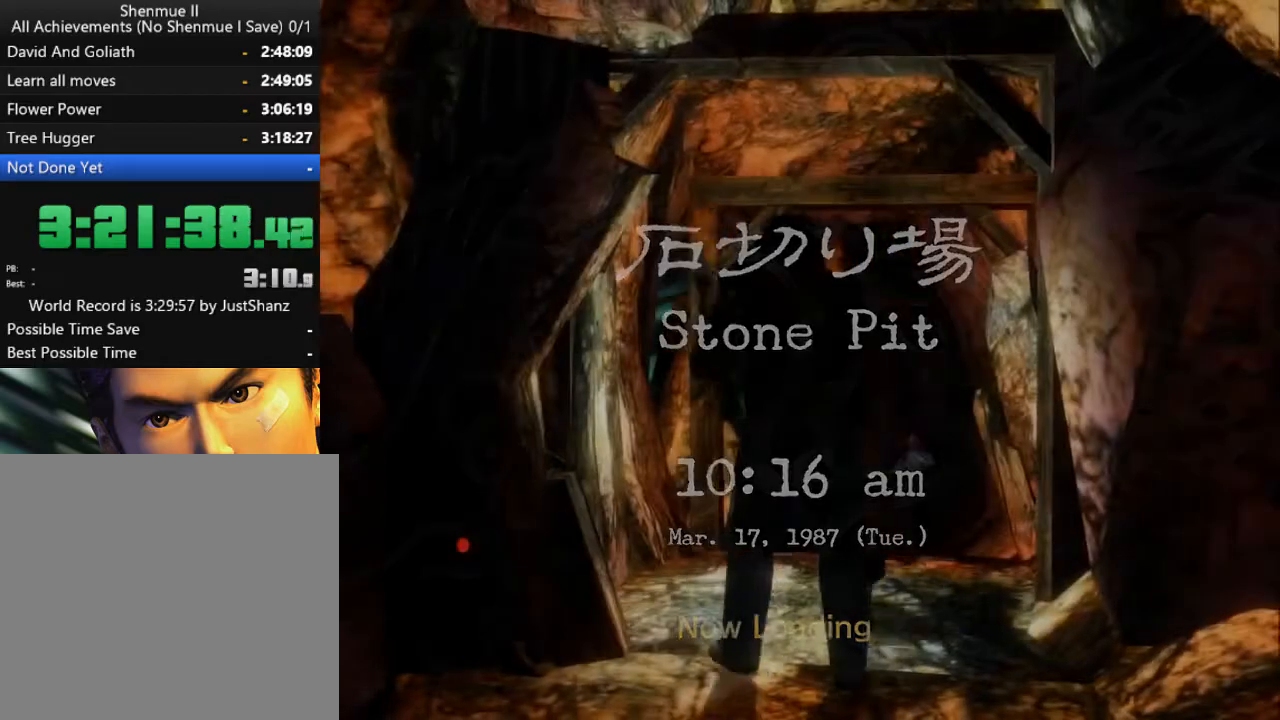
{"buttons": ["L2"], "left_stick": "center", "right_stick": "center", "events": [[100, "DPAD_LEFT", "up"], [200, "DPAD_RIGHT", "down"], [367, "DPAD_RIGHT", "up"], [433, "DPAD_UP", "up"]]}
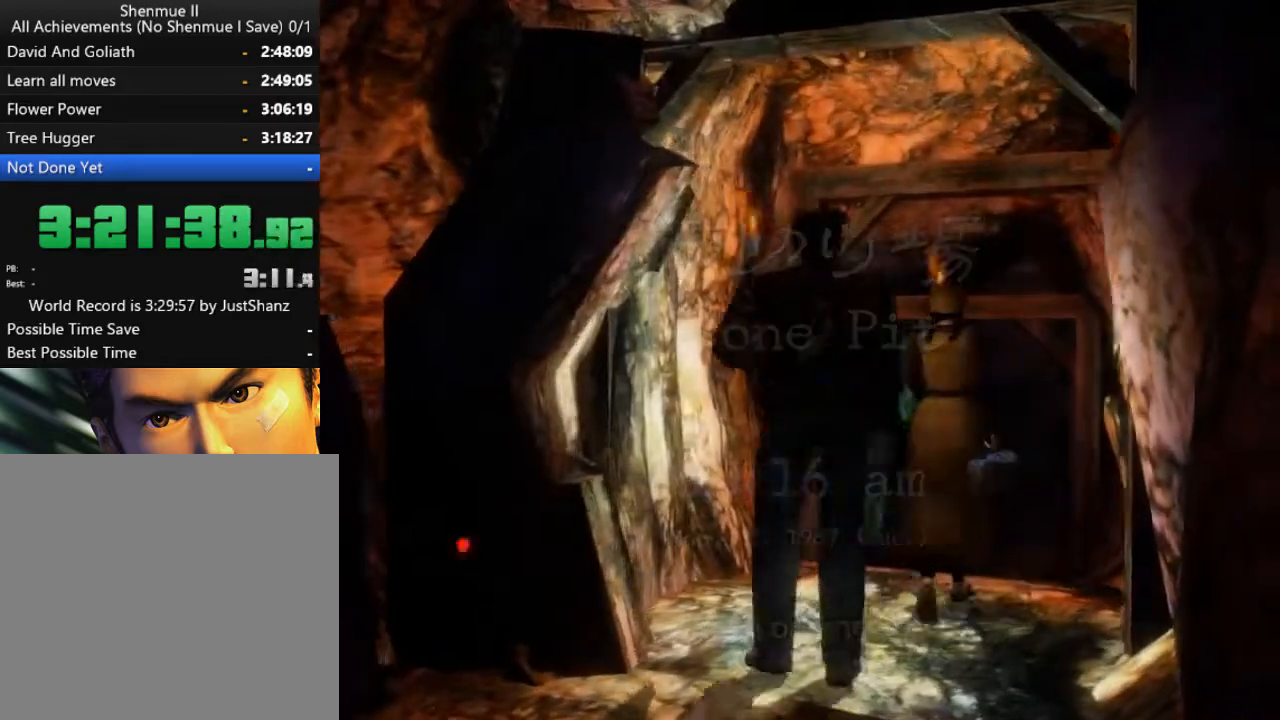
{"buttons": ["X", "L2"], "left_stick": "center", "right_stick": "center", "events": [[167, "DPAD_LEFT", "down"], [300, "DPAD_LEFT", "up"], [500, "X", "down"]]}
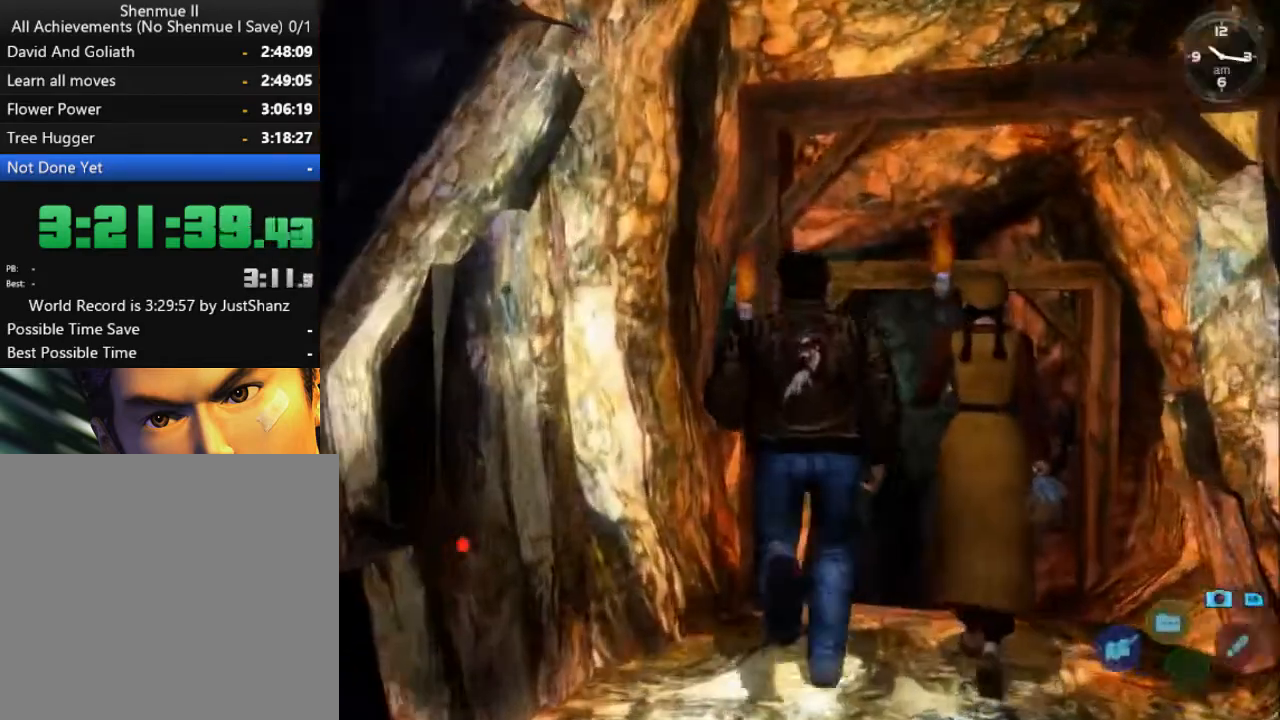
{"buttons": ["L2"], "left_stick": "center", "right_stick": "center", "events": [[100, "X", "up"], [167, "B", "down"], [233, "B", "up"]]}
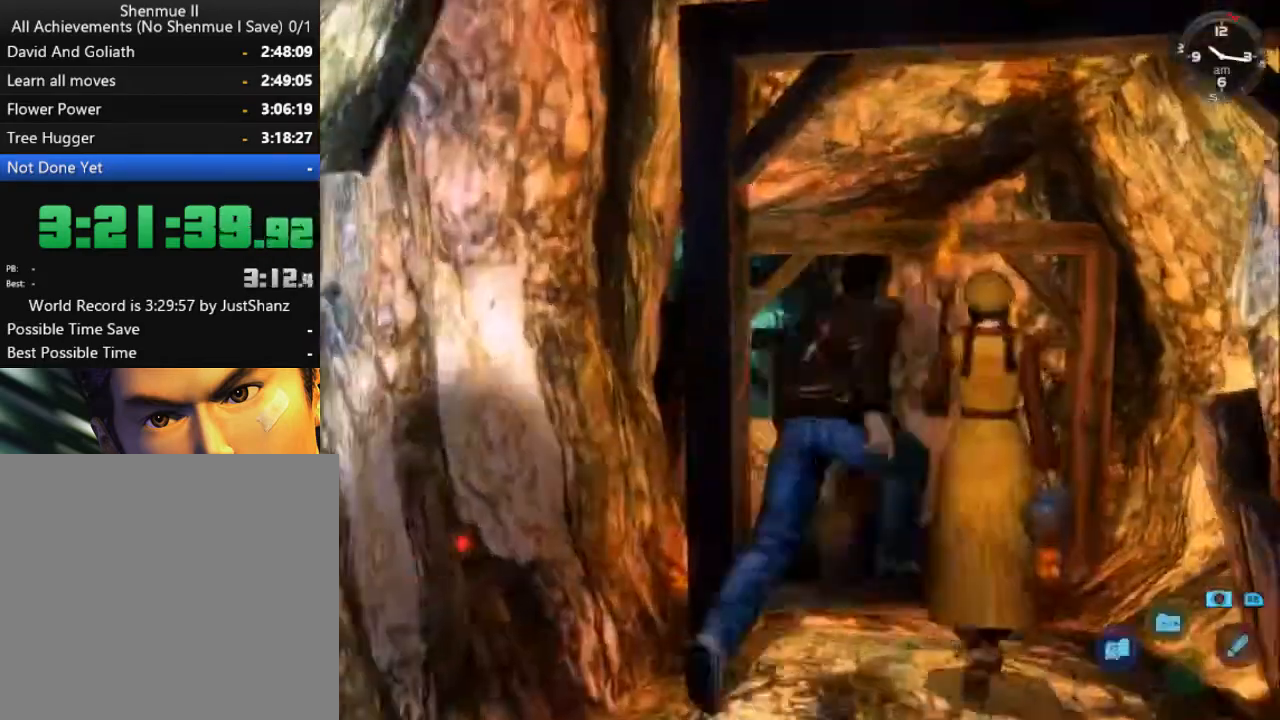
{"buttons": ["B", "L2"], "left_stick": "center", "right_stick": "center", "events": [[367, "X", "down"], [433, "X", "up"], [500, "B", "down"]]}
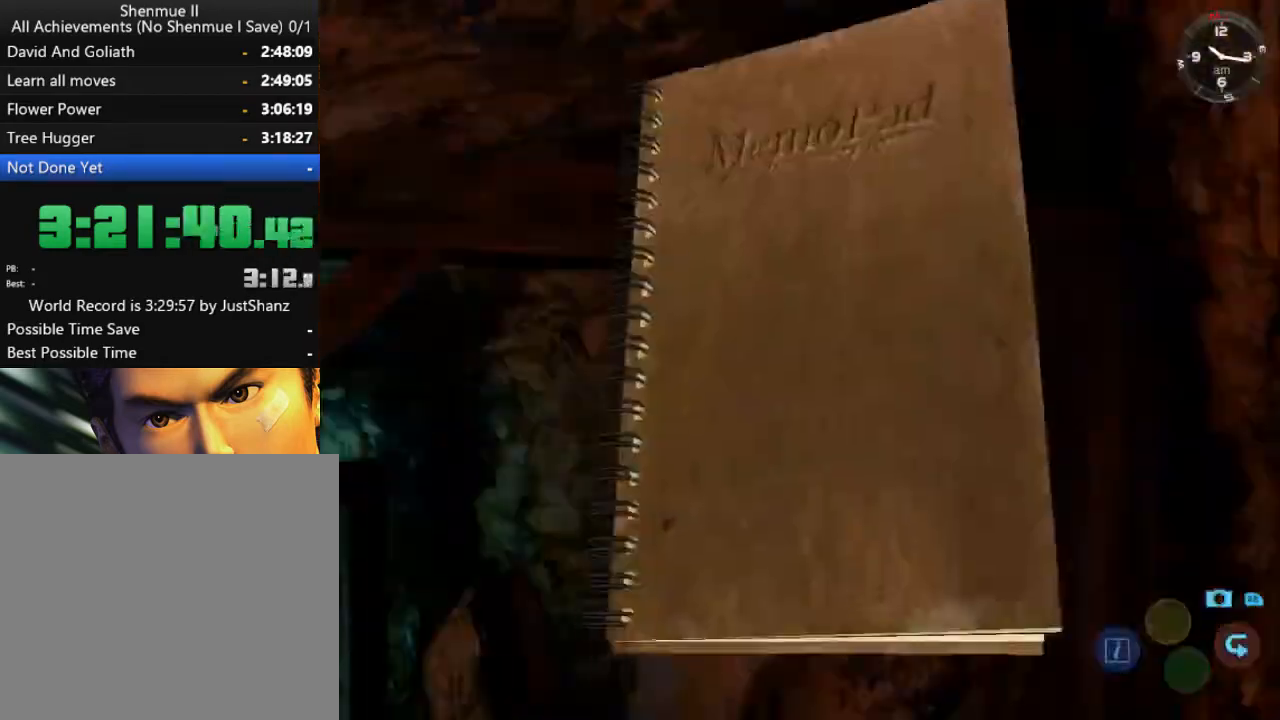
{"buttons": ["L2", "DPAD_LEFT"], "left_stick": "center", "right_stick": "center", "events": [[100, "B", "up"], [267, "DPAD_LEFT", "down"]]}
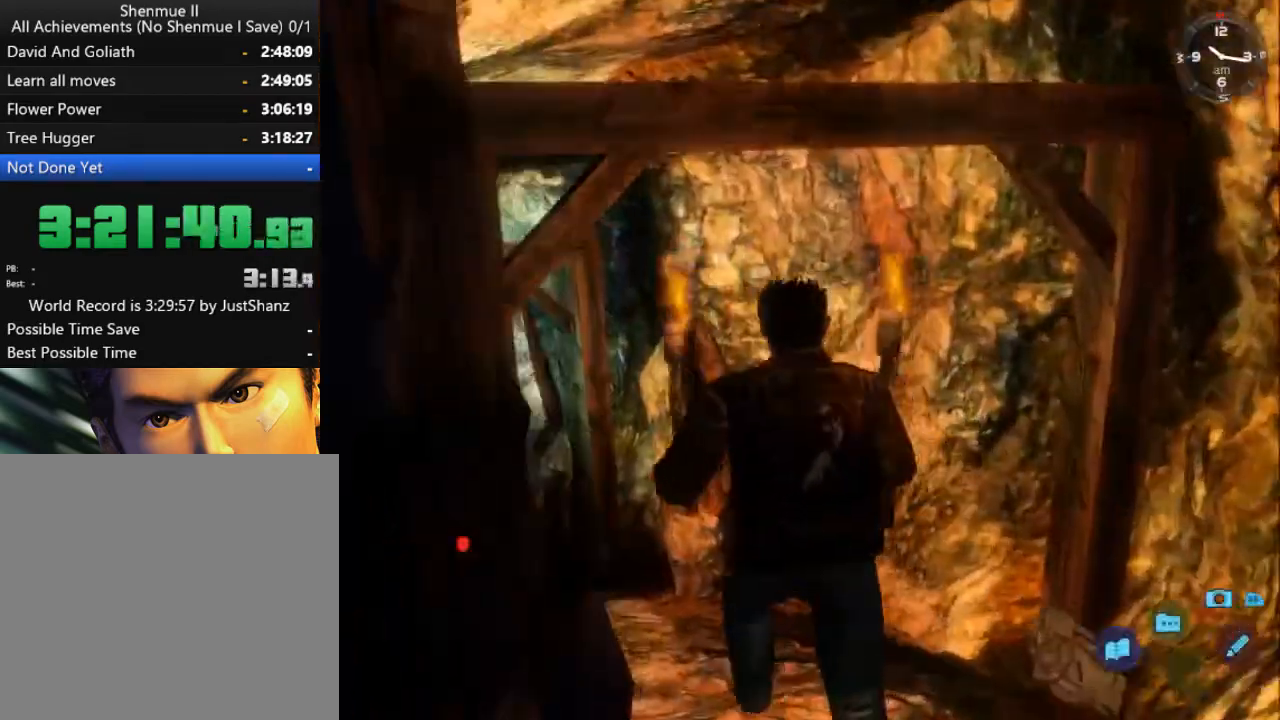
{"buttons": ["L2"], "left_stick": "center", "right_stick": "center", "events": [[500, "DPAD_LEFT", "up"]]}
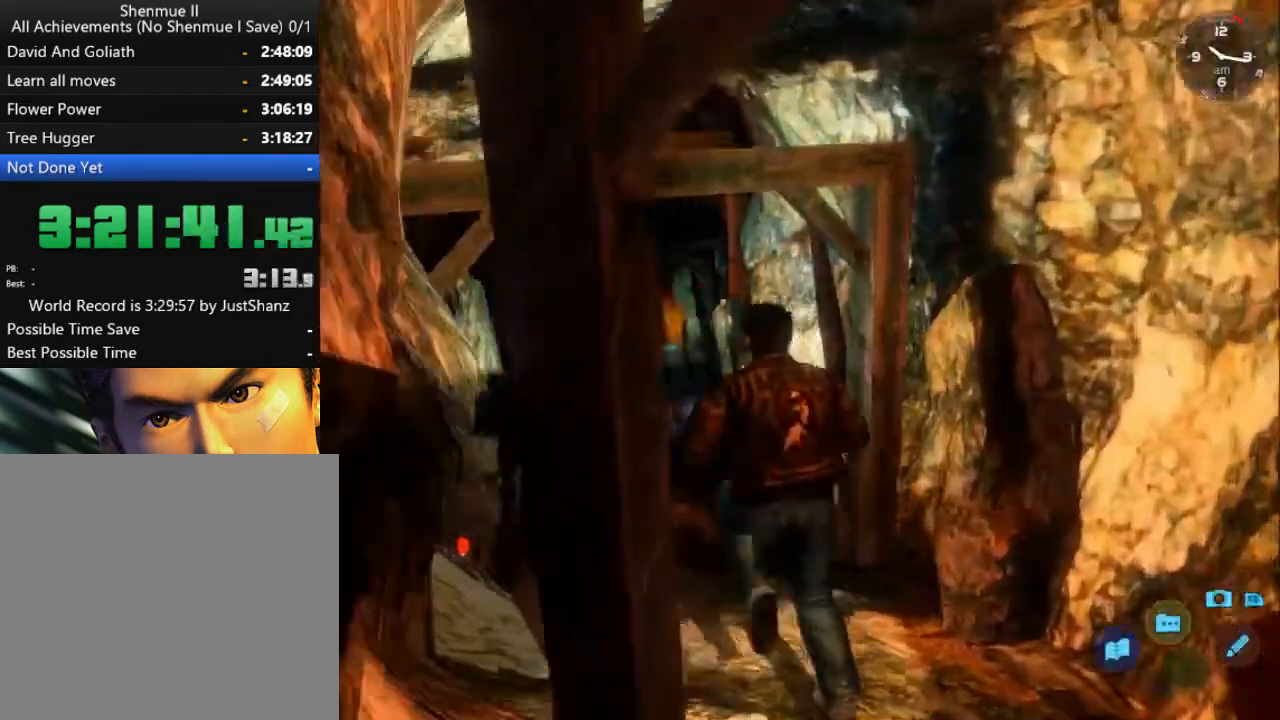
{"buttons": ["L2"], "left_stick": "center", "right_stick": "center", "events": [[133, "DPAD_LEFT", "down"], [300, "DPAD_LEFT", "up"]]}
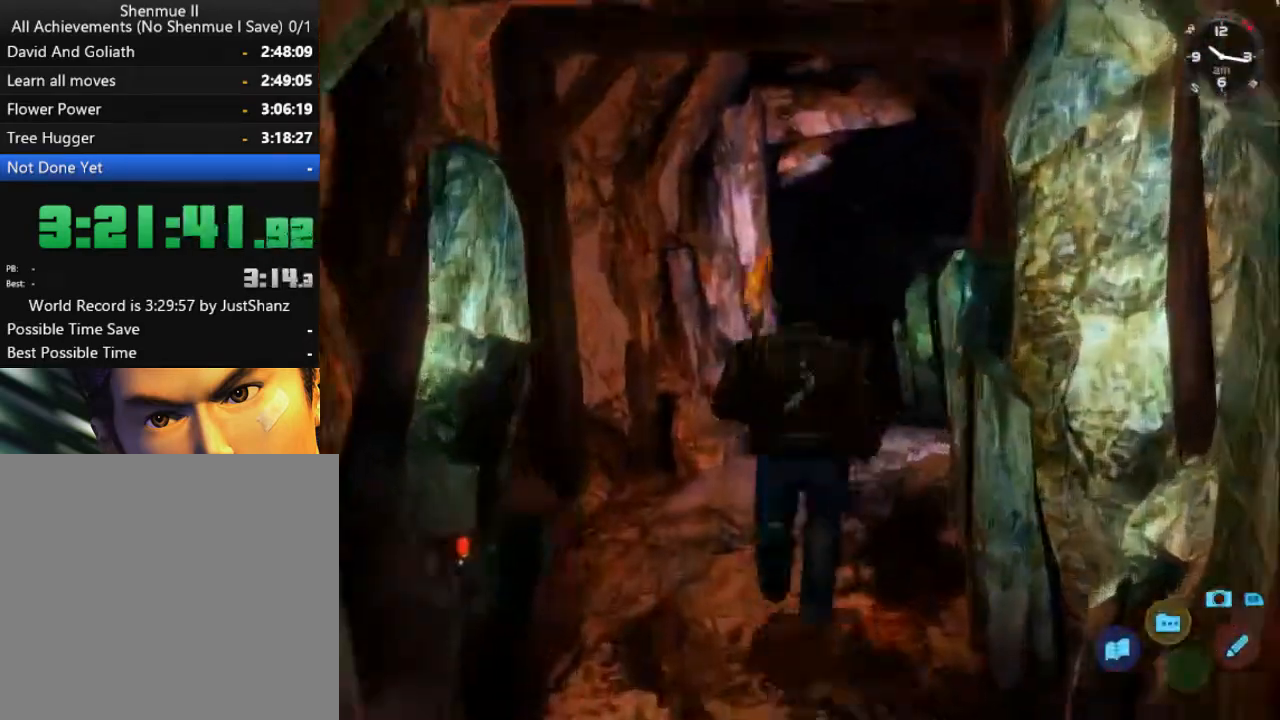
{"buttons": ["L2"], "left_stick": "center", "right_stick": "center", "events": [[233, "DPAD_RIGHT", "down"], [500, "DPAD_RIGHT", "up"]]}
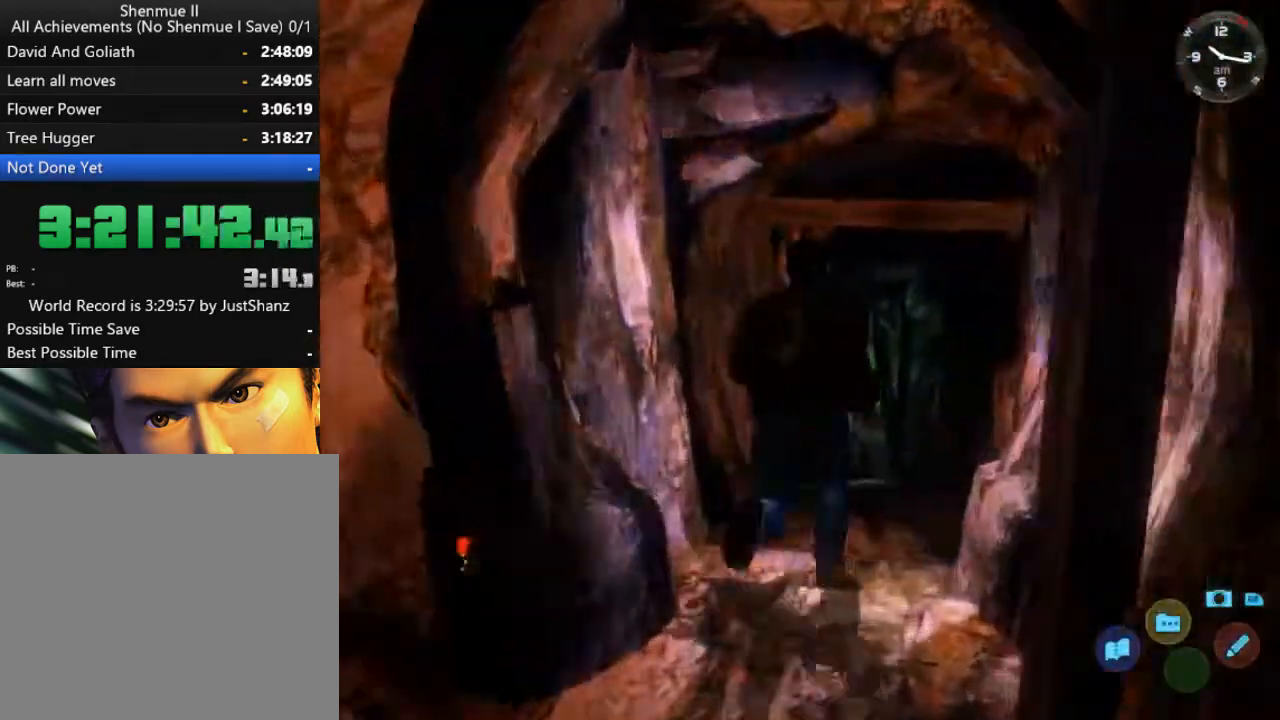
{"buttons": ["L2"], "left_stick": "center", "right_stick": "center", "events": [[167, "DPAD_RIGHT", "down"], [300, "DPAD_RIGHT", "up"]]}
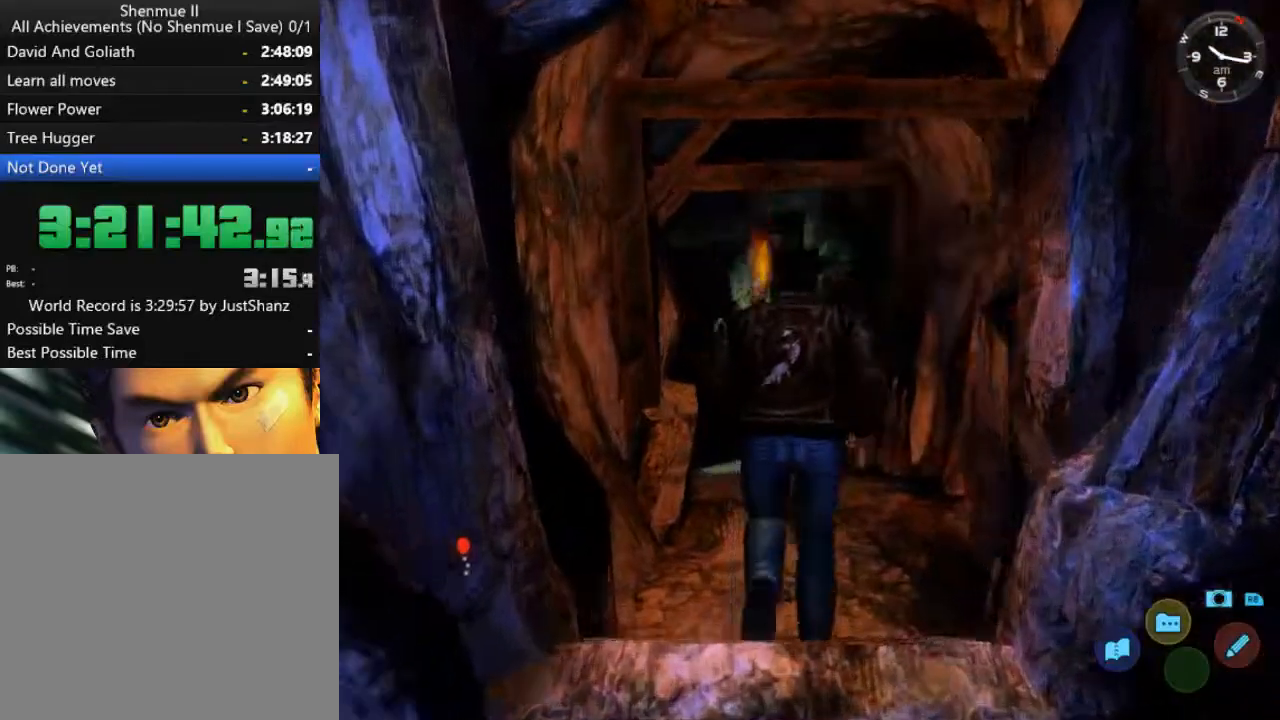
{"buttons": ["L2"], "left_stick": "center", "right_stick": "center", "events": [[233, "DPAD_RIGHT", "down"], [367, "DPAD_RIGHT", "up"]]}
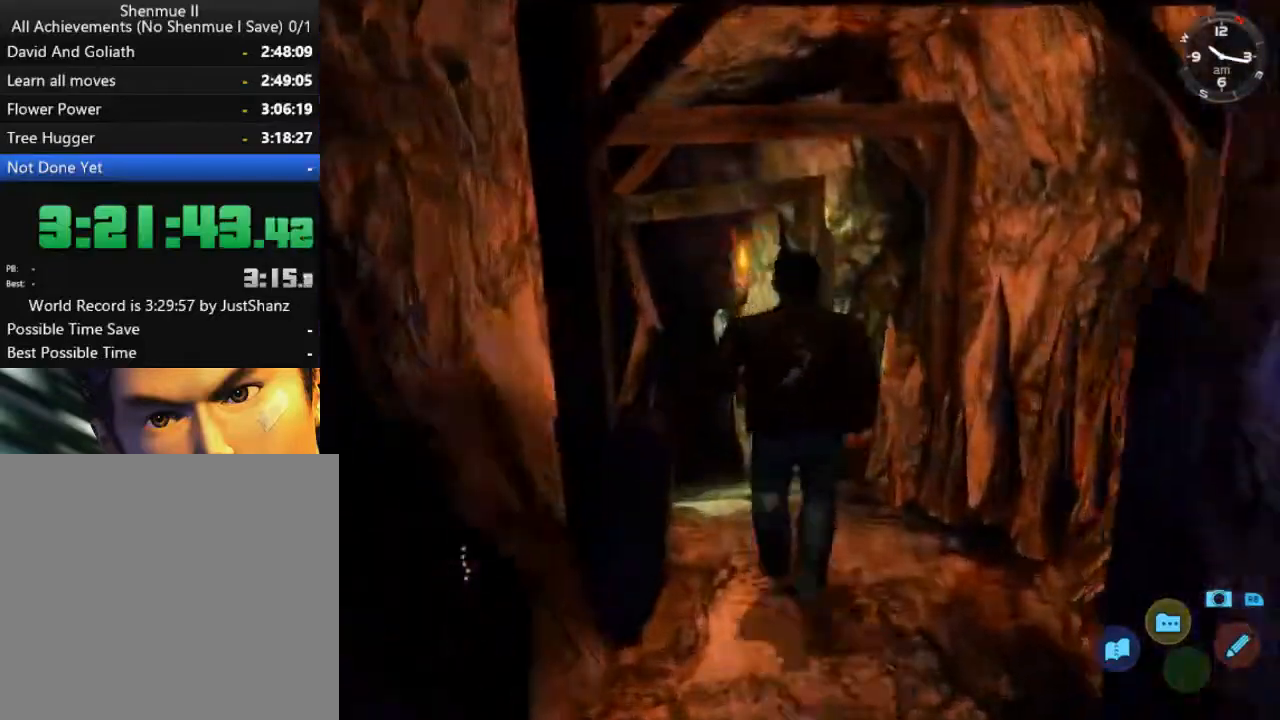
{"buttons": ["L2", "DPAD_LEFT"], "left_stick": "center", "right_stick": "center", "events": [[233, "DPAD_LEFT", "down"]]}
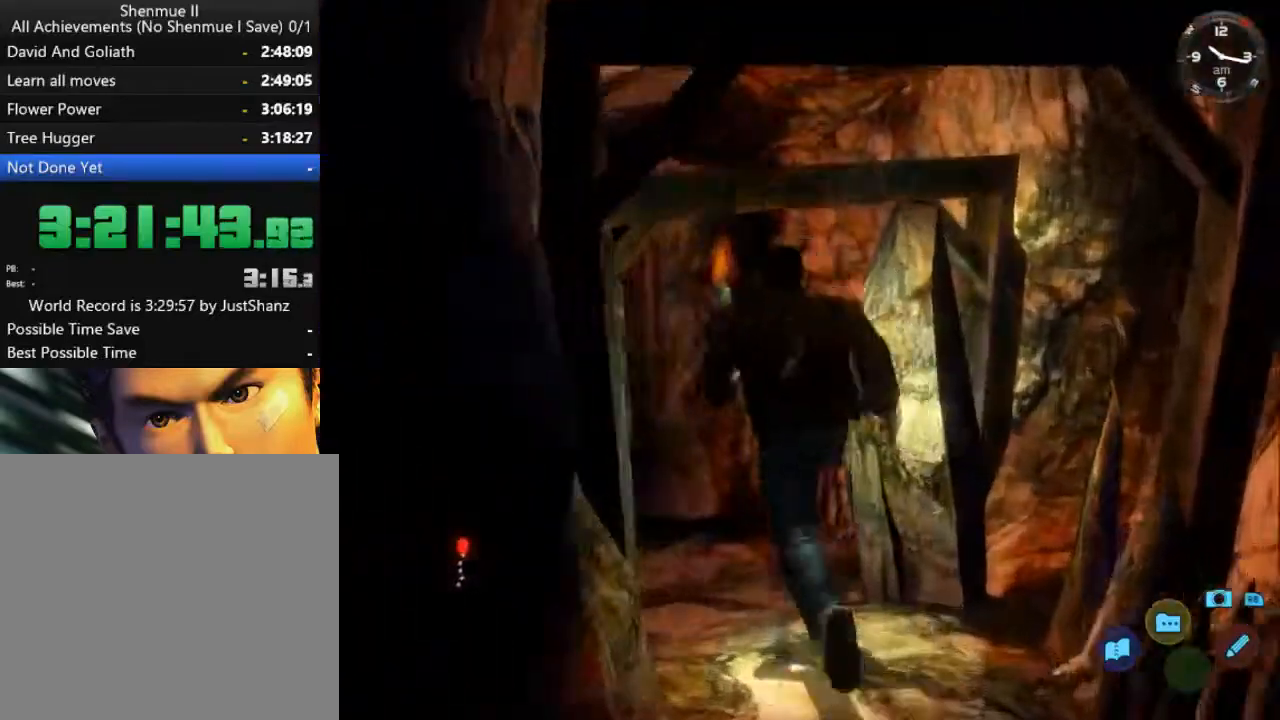
{"buttons": ["L2"], "left_stick": "center", "right_stick": "center", "events": [[433, "DPAD_LEFT", "up"]]}